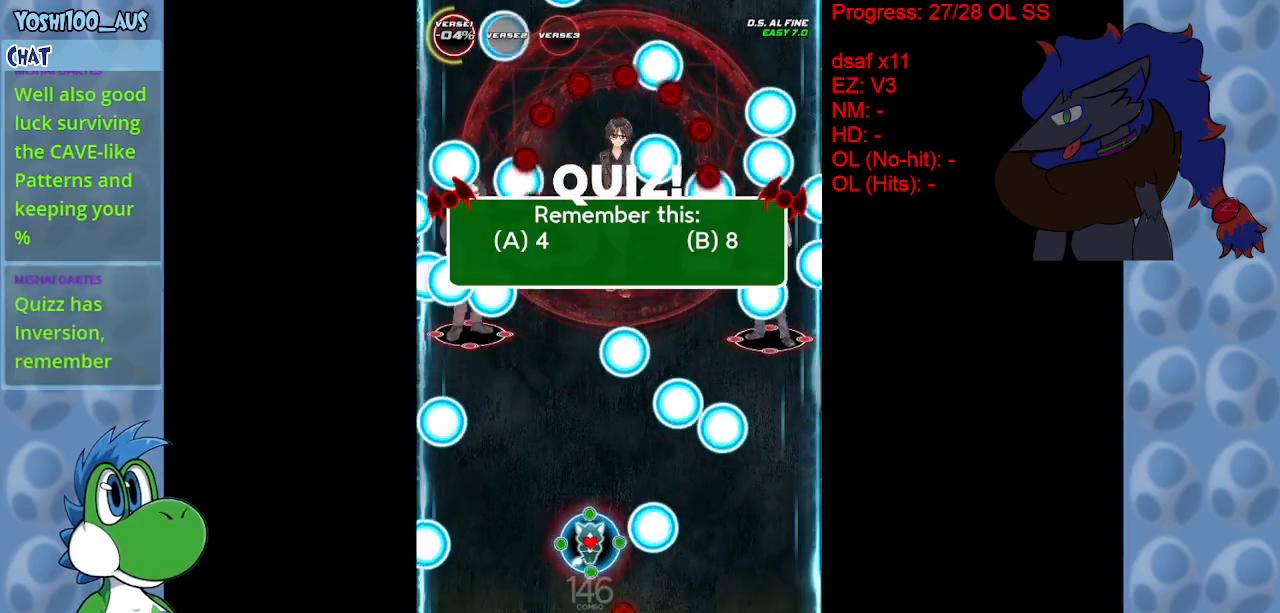
Gameplay with keyboard; each line is a JSON object with the keys held at the frame after it. "events" lists presses ("down") and releases ("up") of "c", "down", "left", "right", "up", "x" and "z" between this image and that frame as [ms after this image, input, new state], when the widget could be followed in between. No other keys are recorded. Mouse input is not recorded.
{"keys": ["x"], "events": [[133, "x", "up"], [217, "right", "up"], [317, "x", "down"]]}
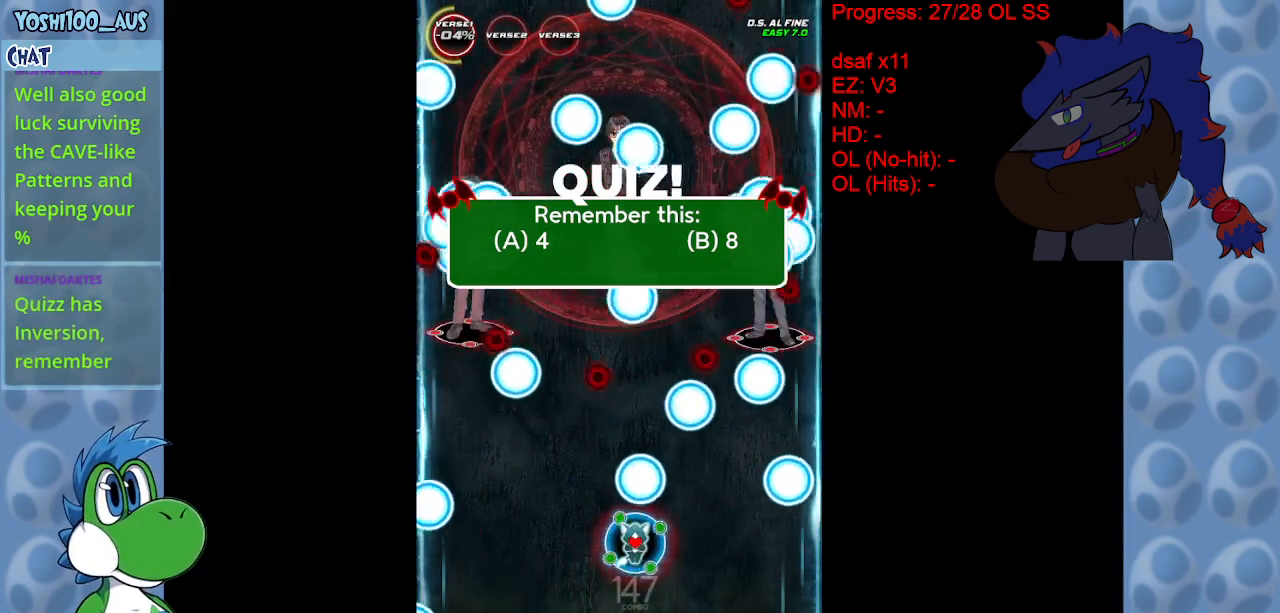
{"keys": [], "events": [[17, "x", "up"], [183, "x", "down"], [333, "x", "up"]]}
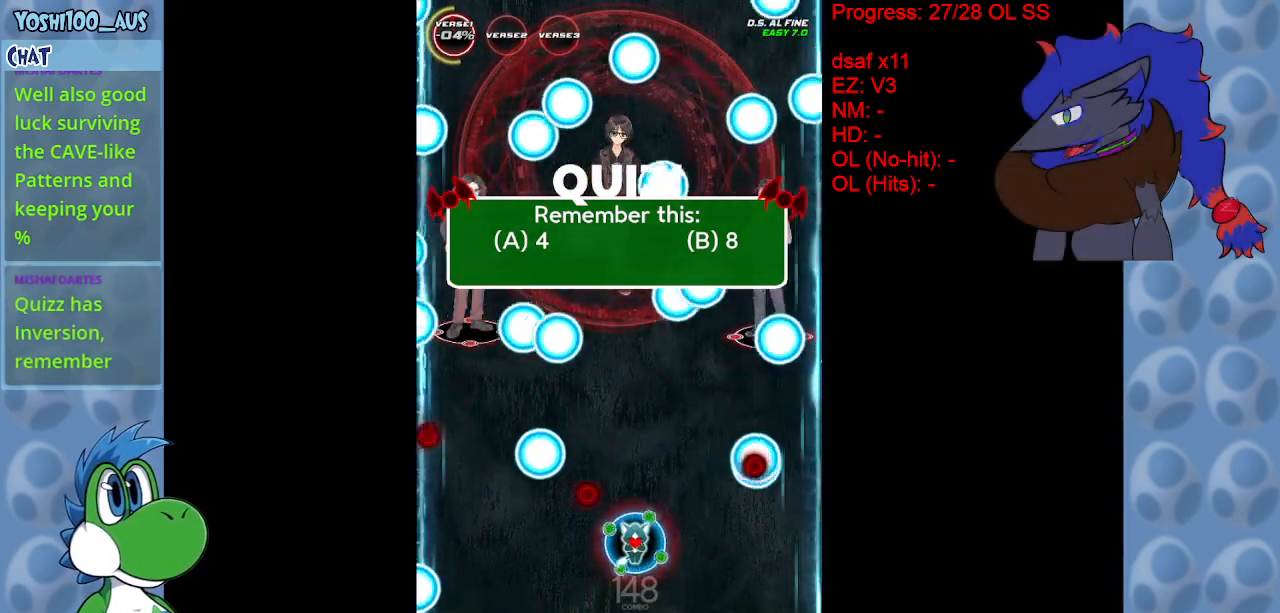
{"keys": ["x"], "events": [[67, "x", "down"], [167, "x", "up"], [450, "x", "down"]]}
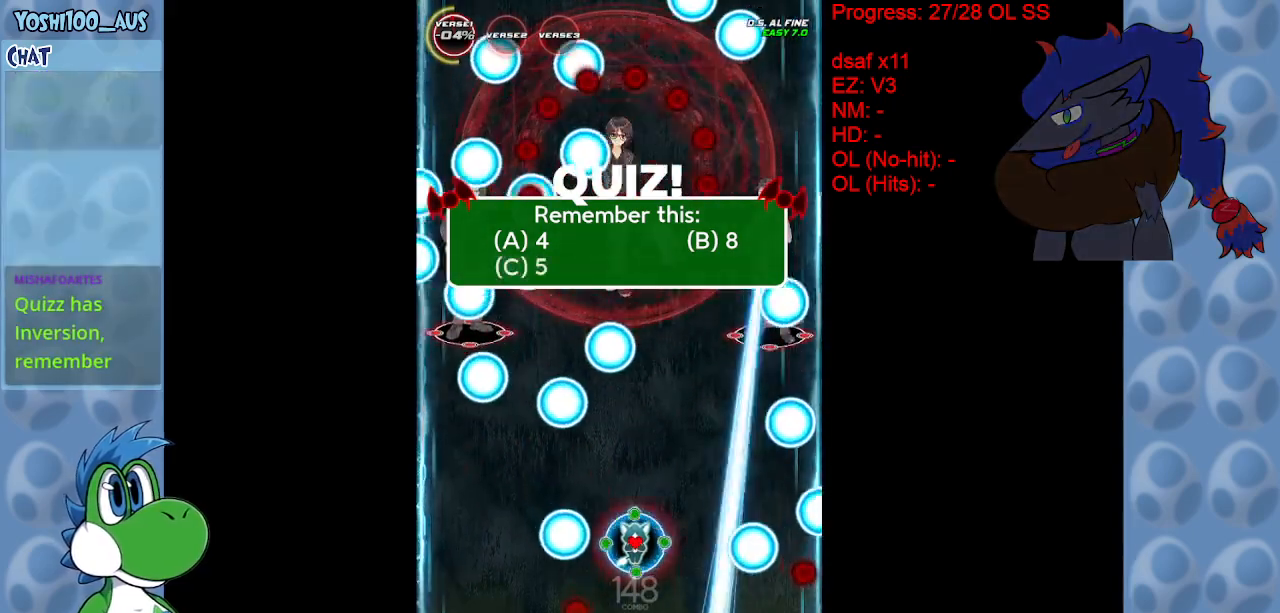
{"keys": [], "events": [[83, "x", "up"], [317, "x", "down"], [450, "x", "up"]]}
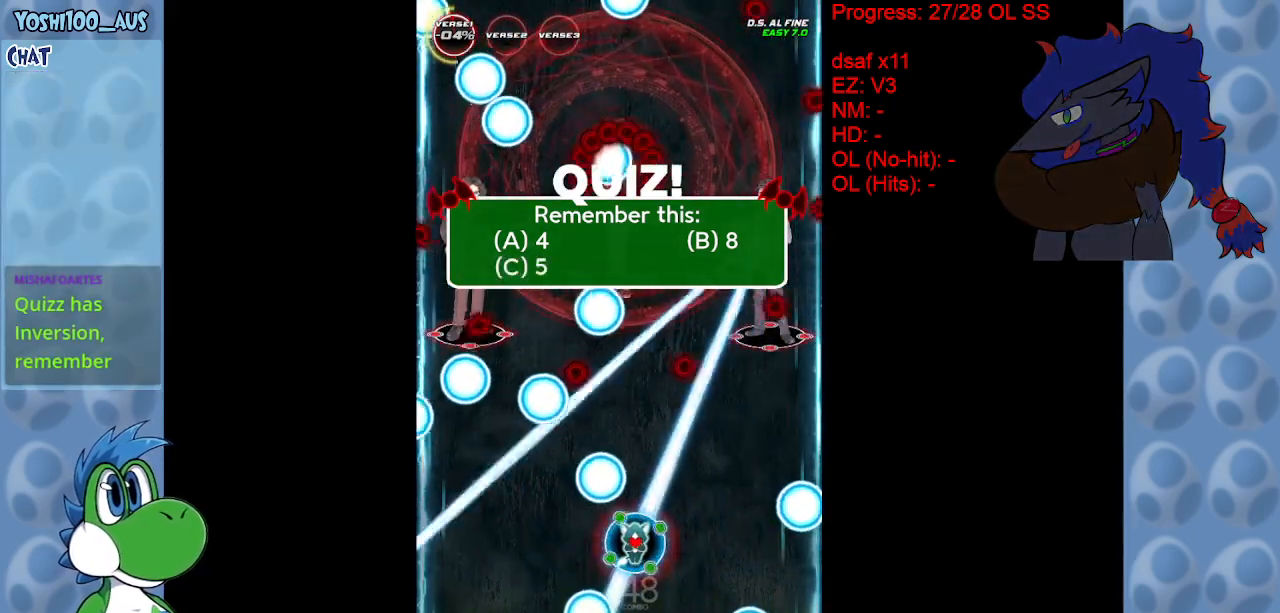
{"keys": [], "events": [[183, "x", "down"], [333, "x", "up"]]}
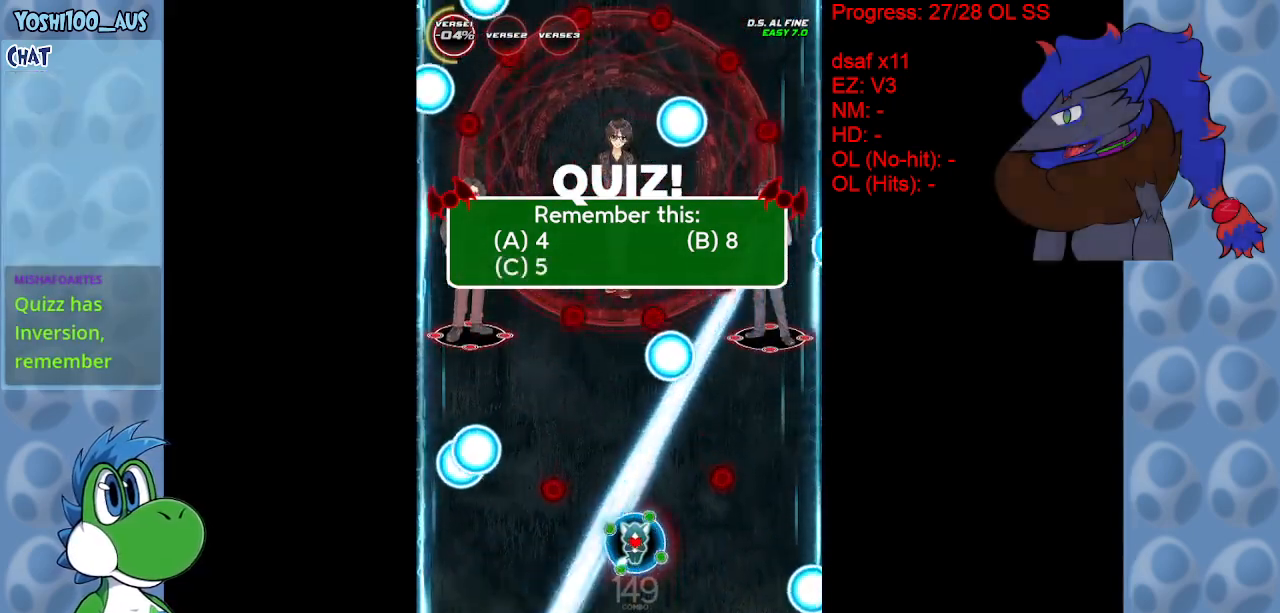
{"keys": ["x"], "events": [[83, "x", "down"], [200, "x", "up"], [450, "x", "down"]]}
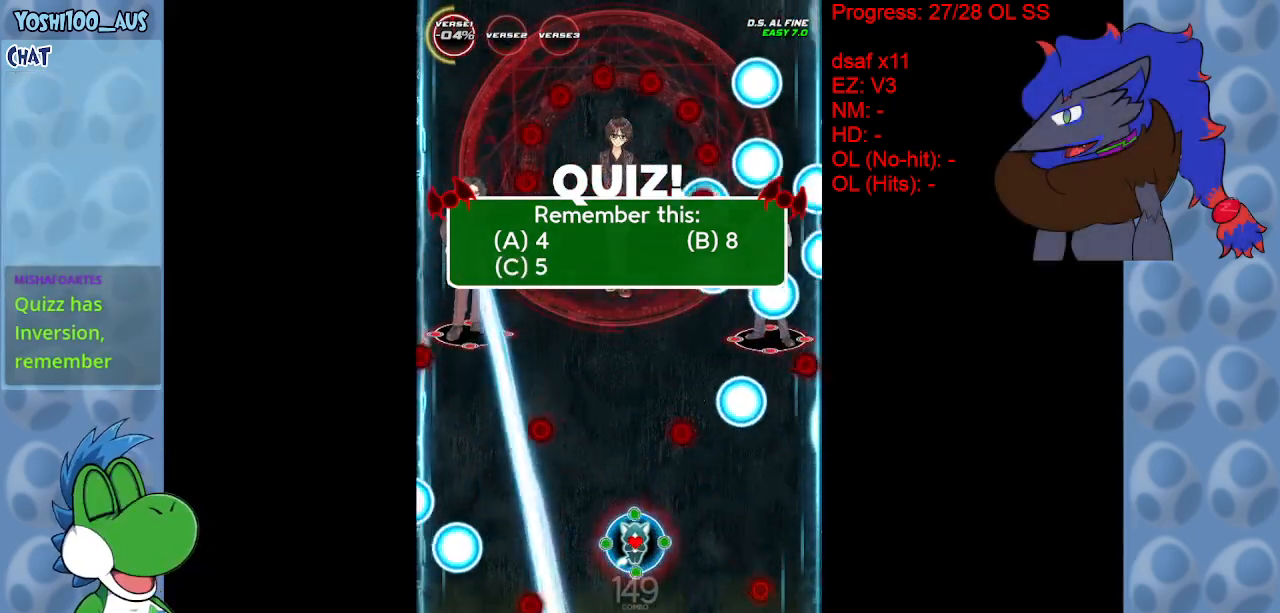
{"keys": [], "events": [[83, "x", "up"], [367, "x", "down"], [500, "x", "up"]]}
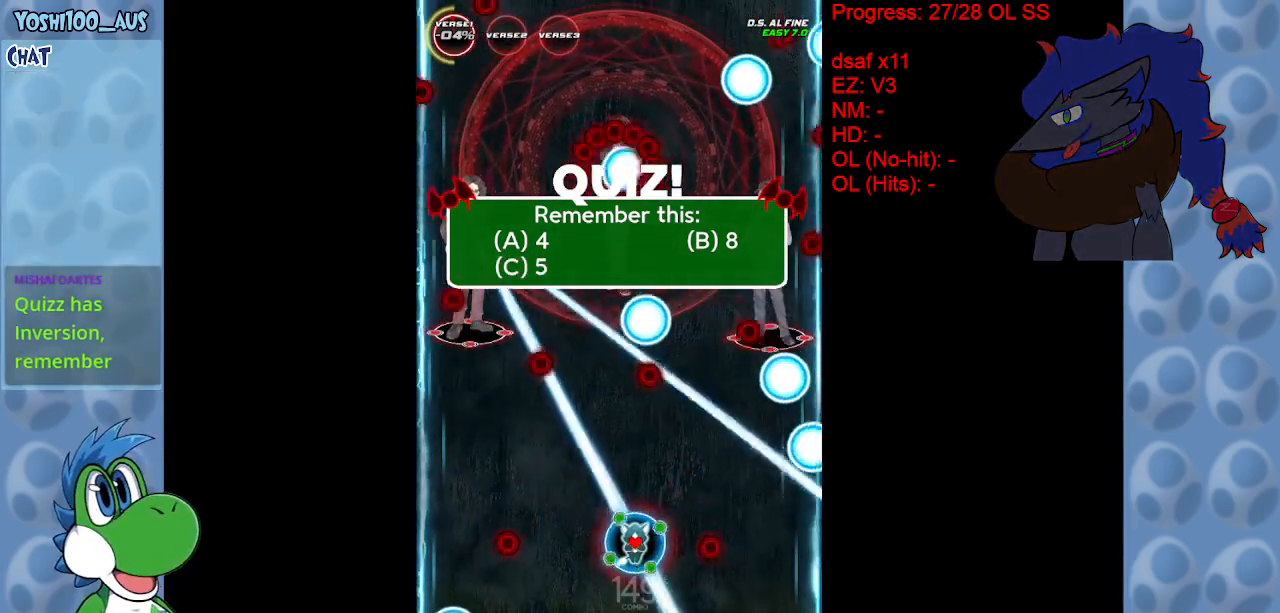
{"keys": ["left"], "events": [[233, "x", "down"], [383, "x", "up"], [433, "left", "down"]]}
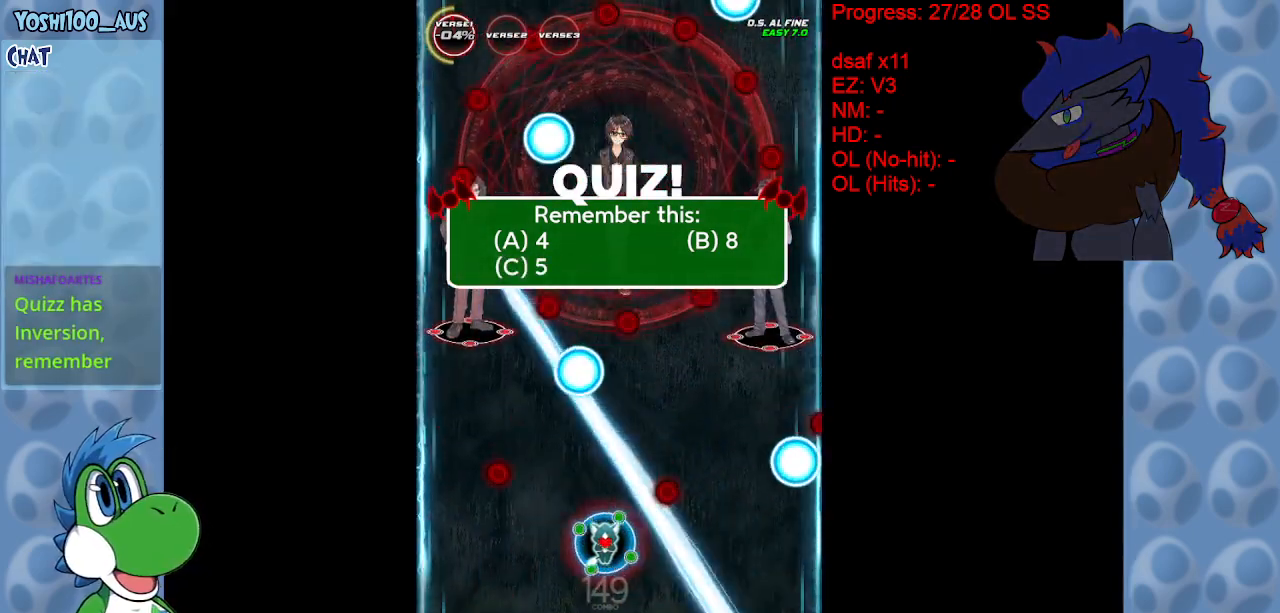
{"keys": ["x"], "events": [[67, "left", "up"], [117, "x", "down"], [250, "x", "up"], [433, "x", "down"]]}
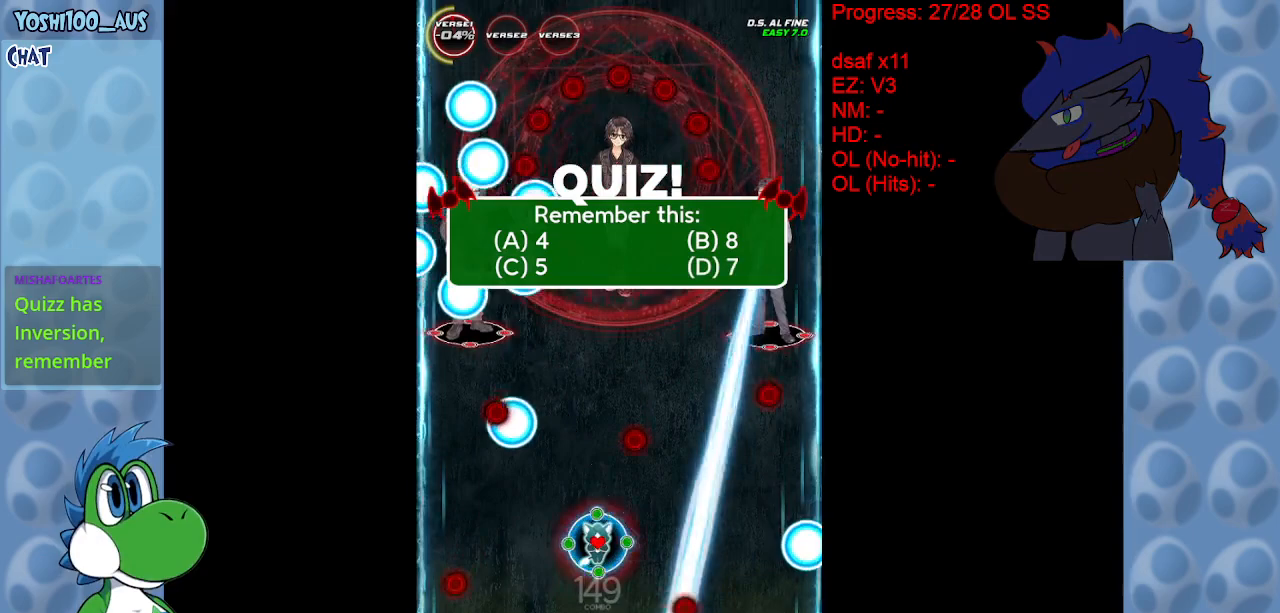
{"keys": ["x"], "events": [[100, "x", "up"], [317, "x", "down"]]}
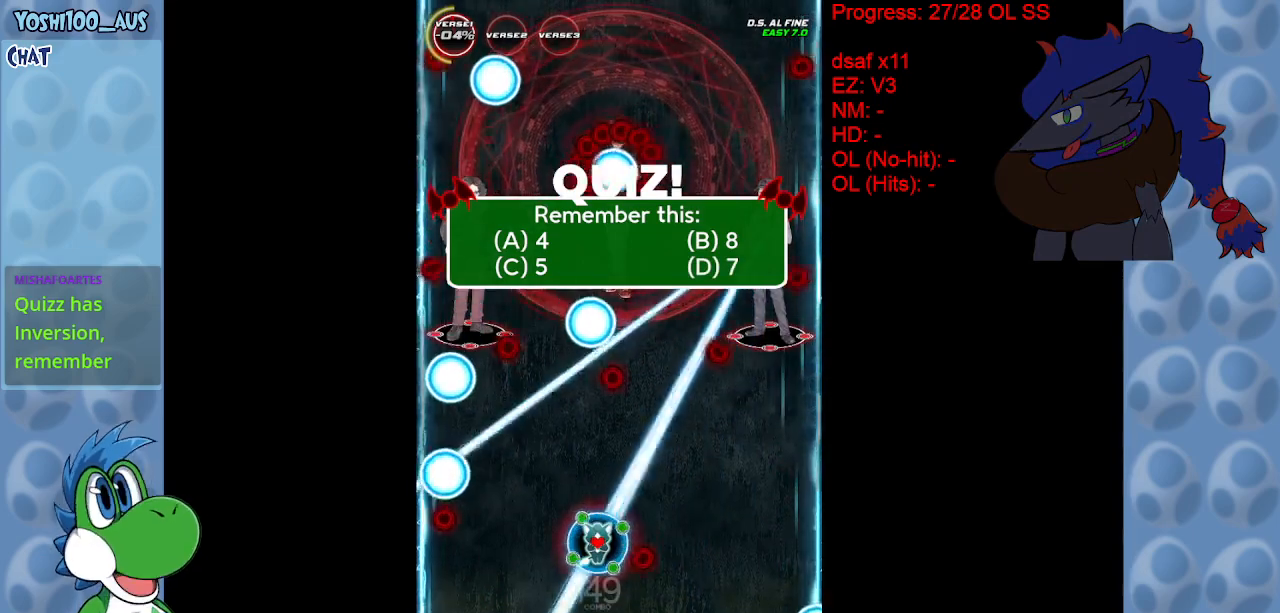
{"keys": ["right"], "events": [[17, "x", "up"], [200, "right", "down"], [200, "x", "down"], [333, "x", "up"]]}
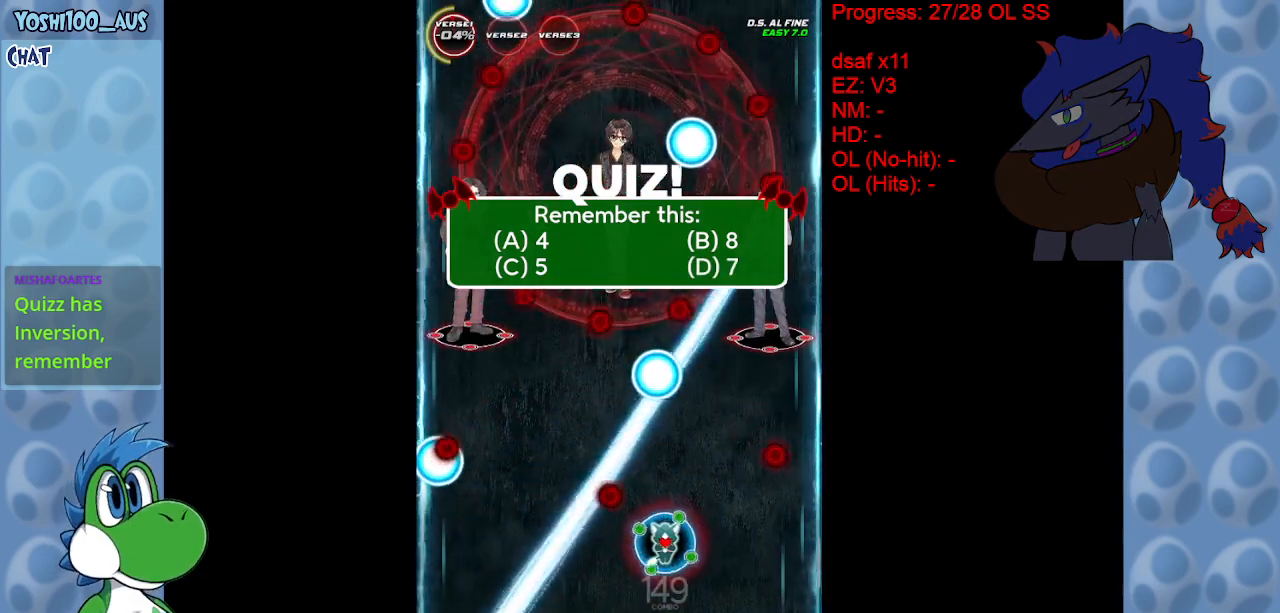
{"keys": ["x"], "events": [[17, "right", "up"], [117, "x", "down"], [250, "x", "up"], [483, "x", "down"]]}
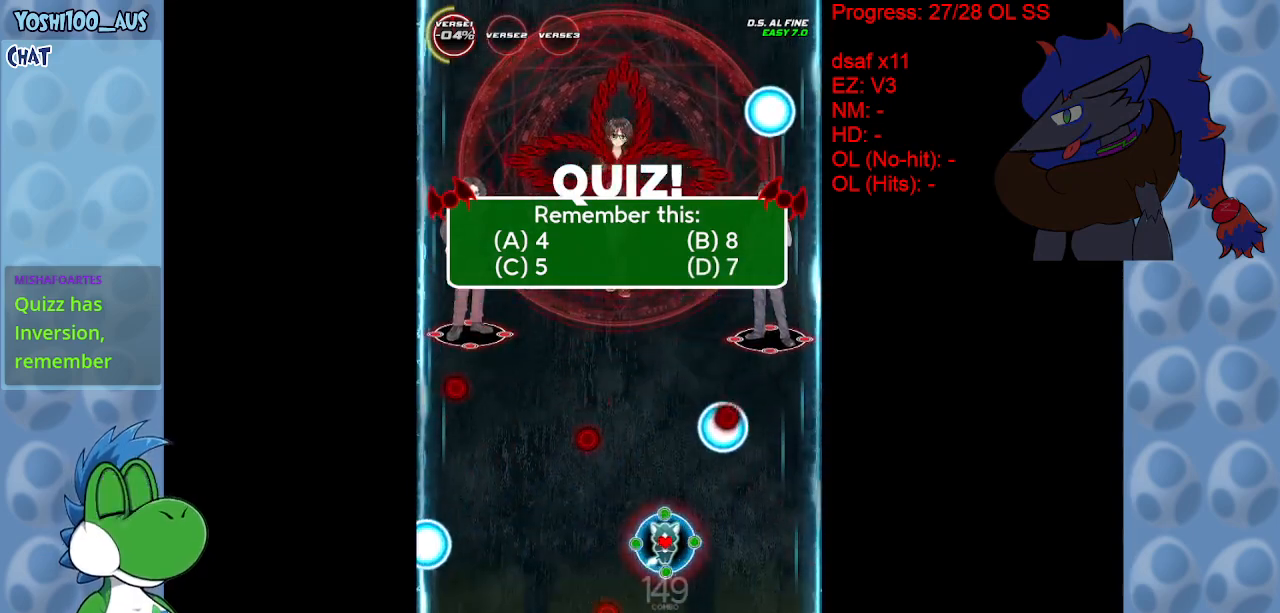
{"keys": [], "events": [[83, "left", "down"], [133, "x", "up"], [167, "left", "up"], [367, "x", "down"], [467, "x", "up"]]}
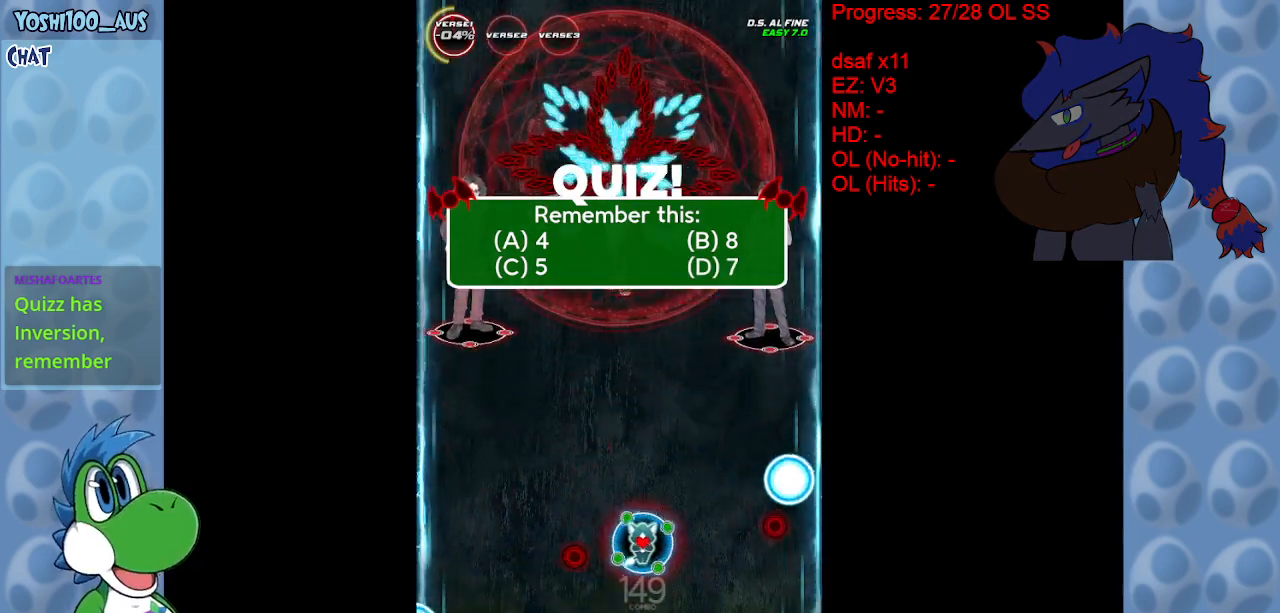
{"keys": [], "events": [[183, "x", "down"], [233, "down", "down"], [333, "x", "up"], [383, "down", "up"]]}
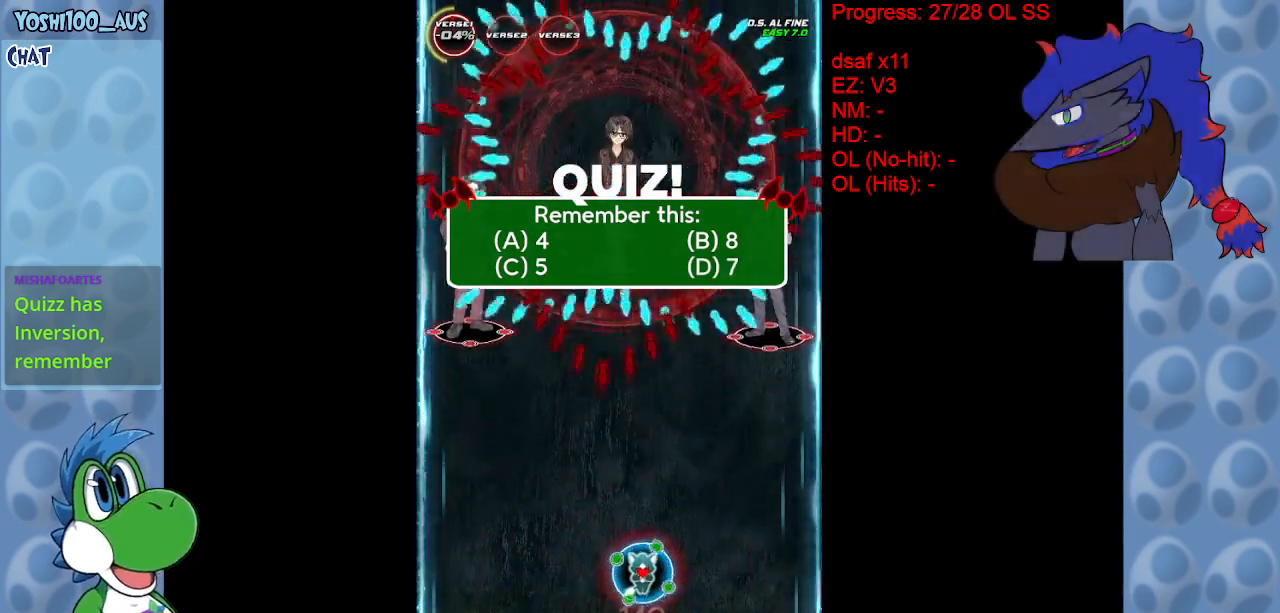
{"keys": ["up", "x"], "events": [[67, "x", "down"], [167, "x", "up"], [400, "right", "down"], [450, "up", "down"], [450, "x", "down"], [483, "right", "up"]]}
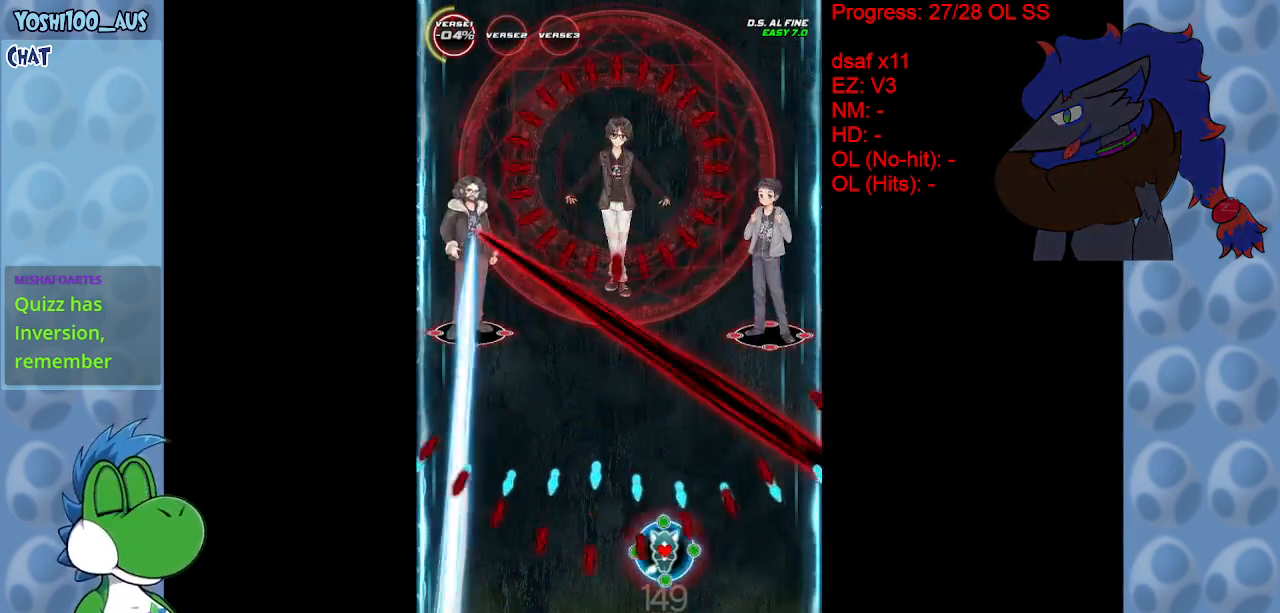
{"keys": ["down"], "events": [[83, "left", "down"], [83, "x", "up"], [133, "up", "up"], [317, "x", "down"], [417, "down", "down"], [417, "x", "up"], [450, "left", "up"]]}
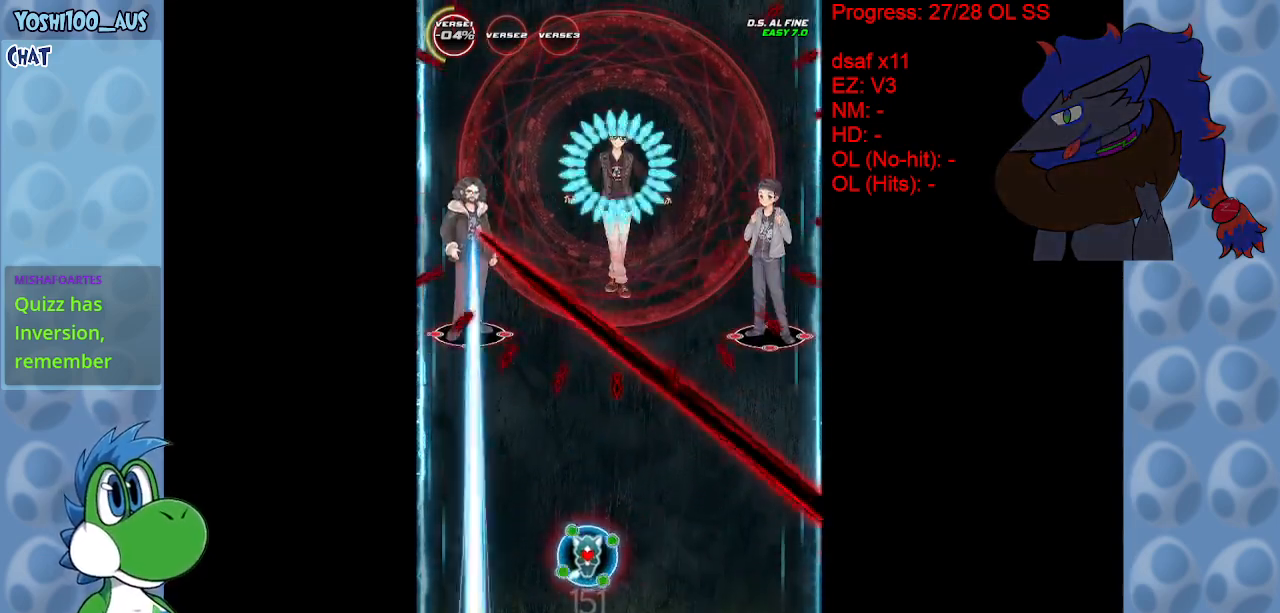
{"keys": ["left"], "events": [[183, "x", "down"], [333, "x", "up"], [383, "down", "up"], [433, "left", "down"]]}
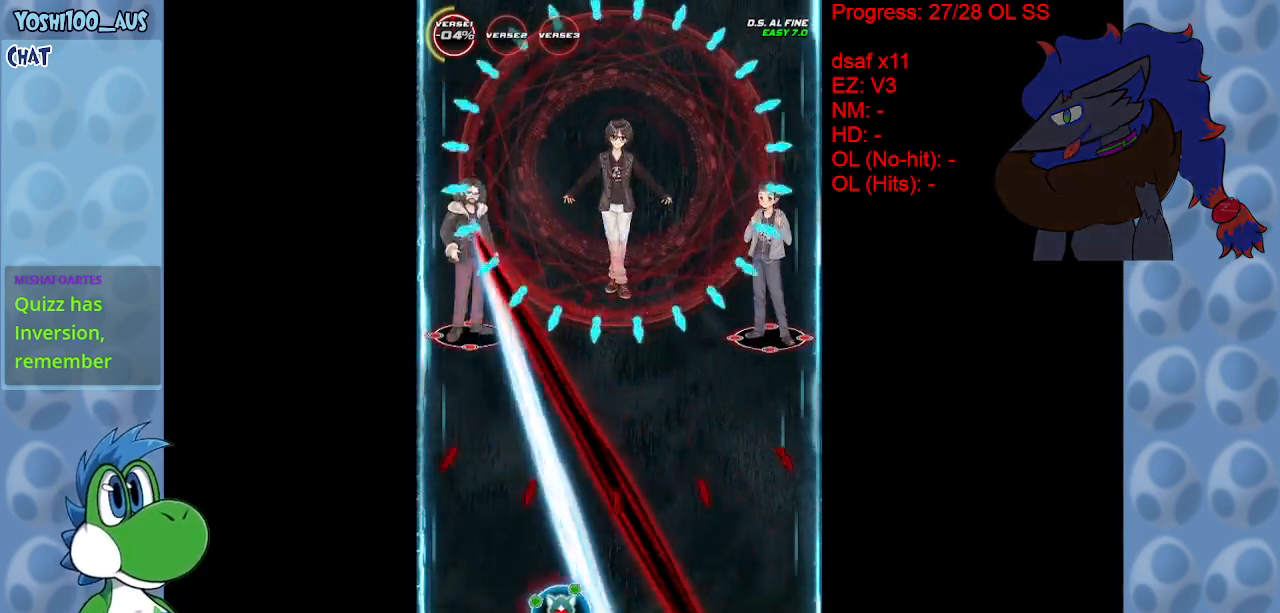
{"keys": ["x"], "events": [[33, "x", "down"], [117, "left", "up"], [200, "x", "up"], [450, "x", "down"]]}
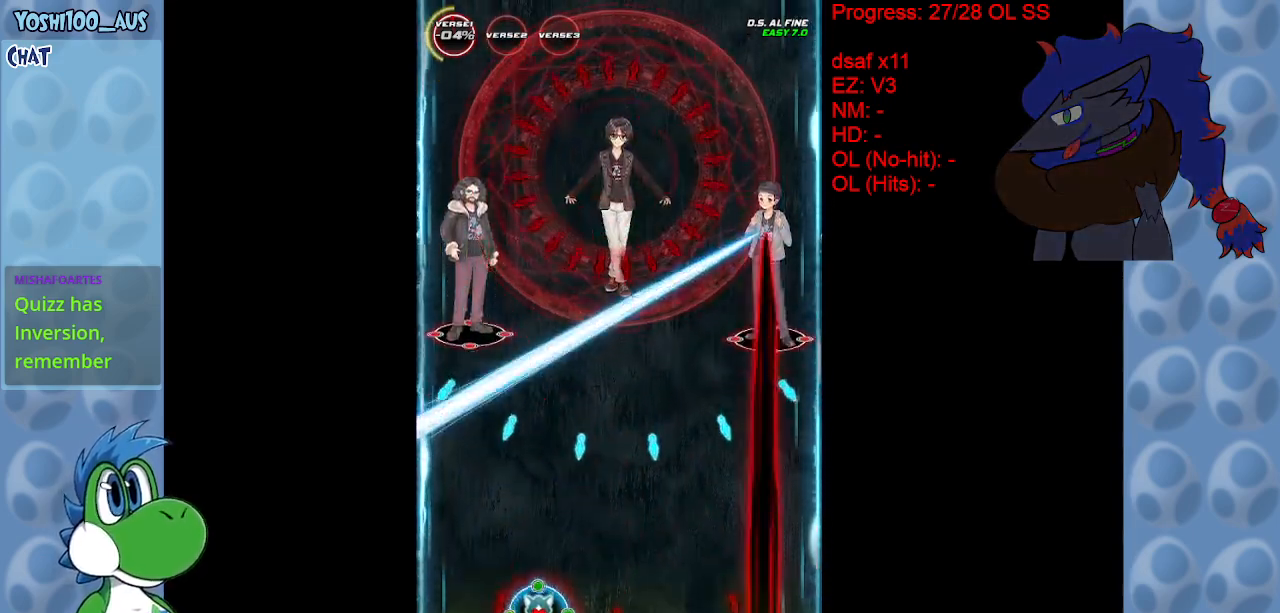
{"keys": [], "events": [[83, "x", "up"], [317, "x", "down"], [450, "x", "up"]]}
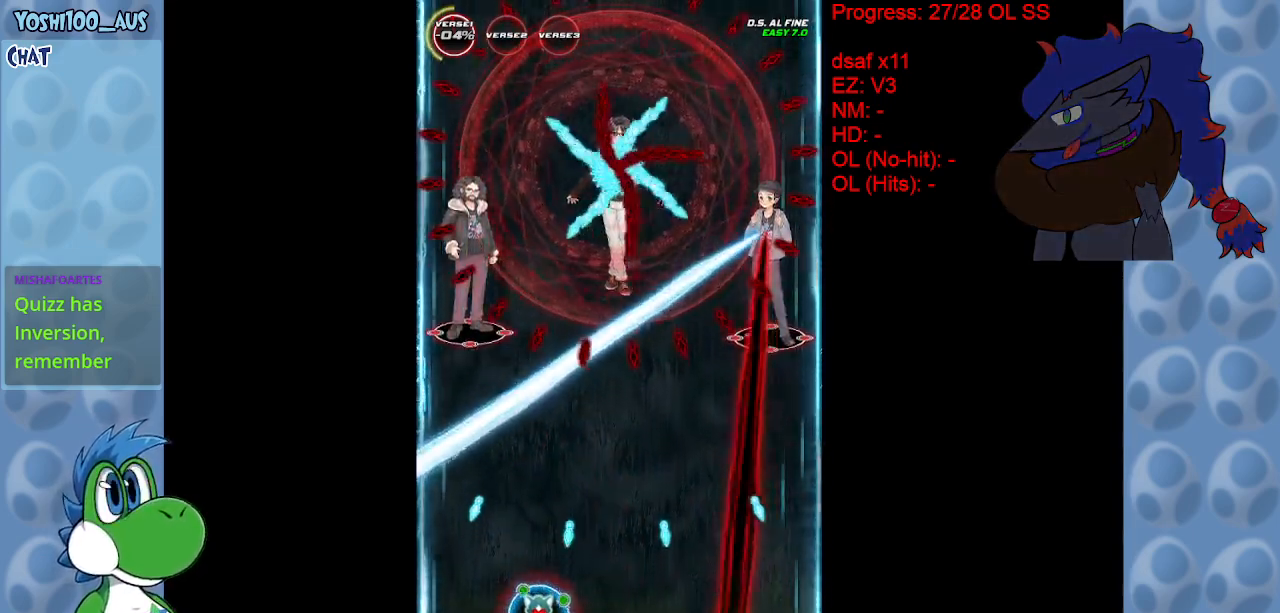
{"keys": ["left", "up"], "events": [[200, "x", "down"], [233, "left", "down"], [233, "up", "down"], [333, "x", "up"]]}
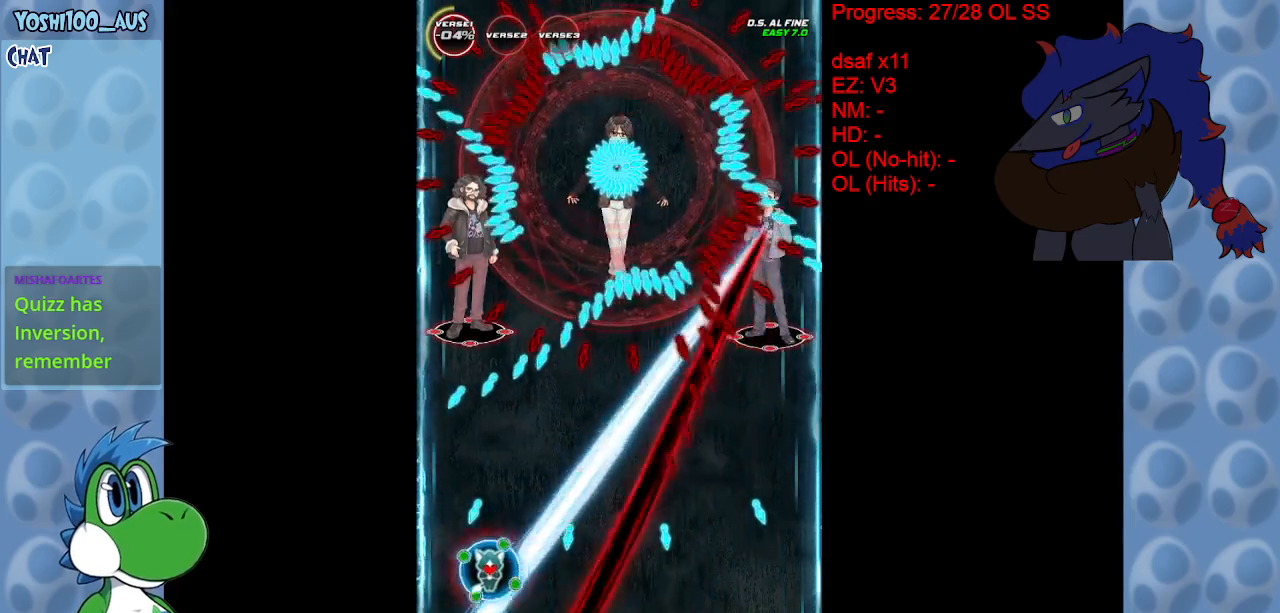
{"keys": ["right", "up", "x"], "events": [[17, "left", "up"], [67, "x", "down"], [117, "up", "up"], [200, "x", "up"], [433, "up", "down"], [500, "right", "down"], [500, "x", "down"]]}
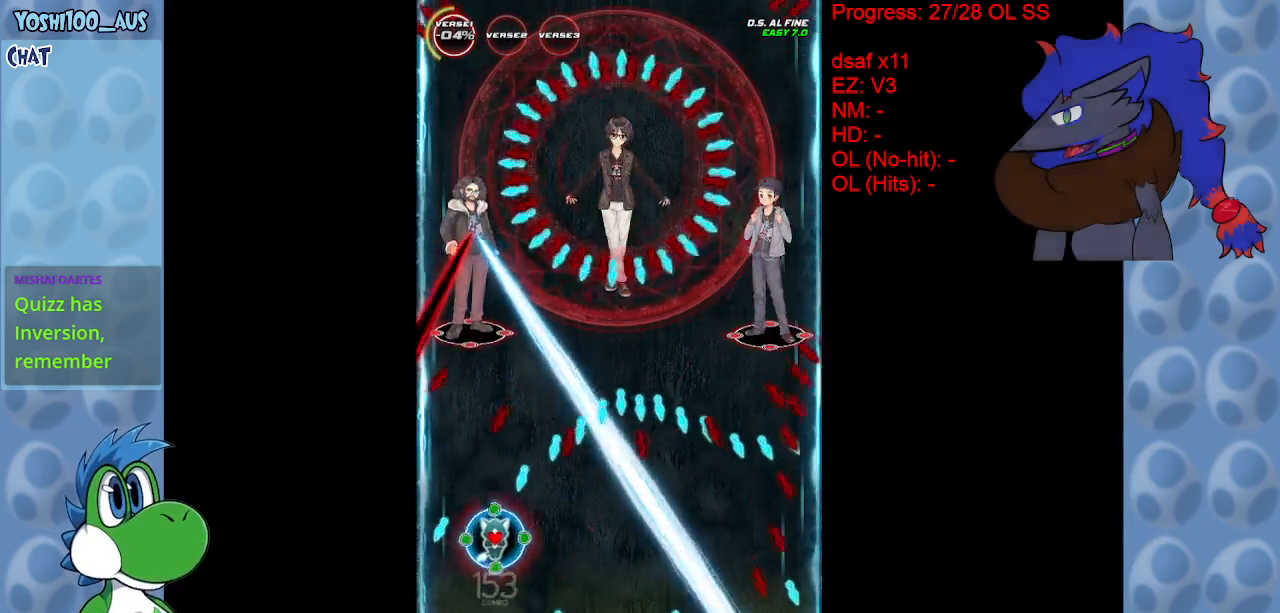
{"keys": ["down", "right", "x"], "events": [[100, "up", "up"], [133, "x", "up"], [267, "down", "down"], [367, "x", "down"]]}
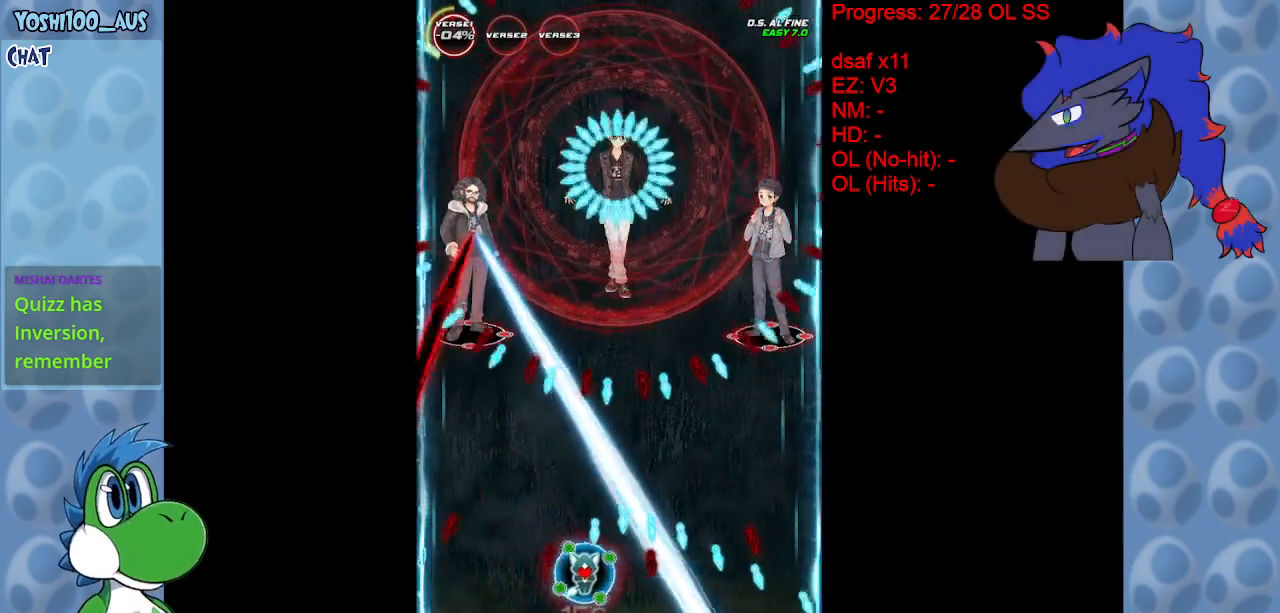
{"keys": ["right"], "events": [[17, "x", "up"], [50, "down", "up"], [50, "right", "up"], [200, "x", "down"], [283, "right", "down"], [333, "x", "up"]]}
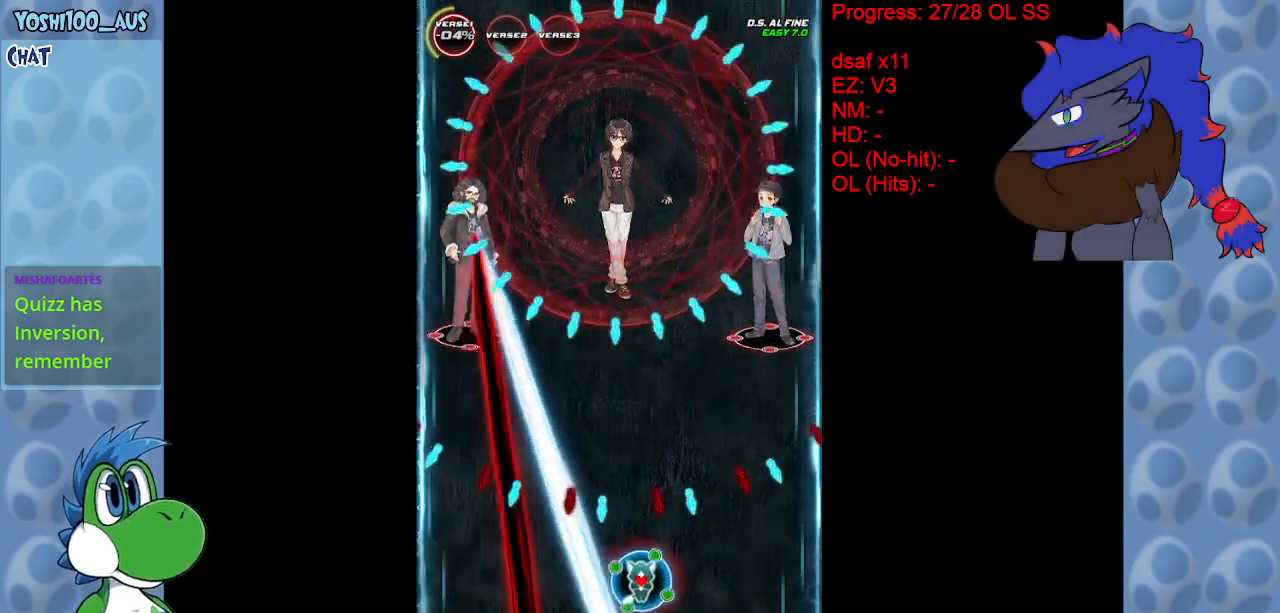
{"keys": ["x"], "events": [[17, "down", "down"], [67, "x", "down"], [117, "right", "up"], [217, "x", "up"], [250, "left", "down"], [300, "down", "up"], [433, "left", "up"], [433, "x", "down"]]}
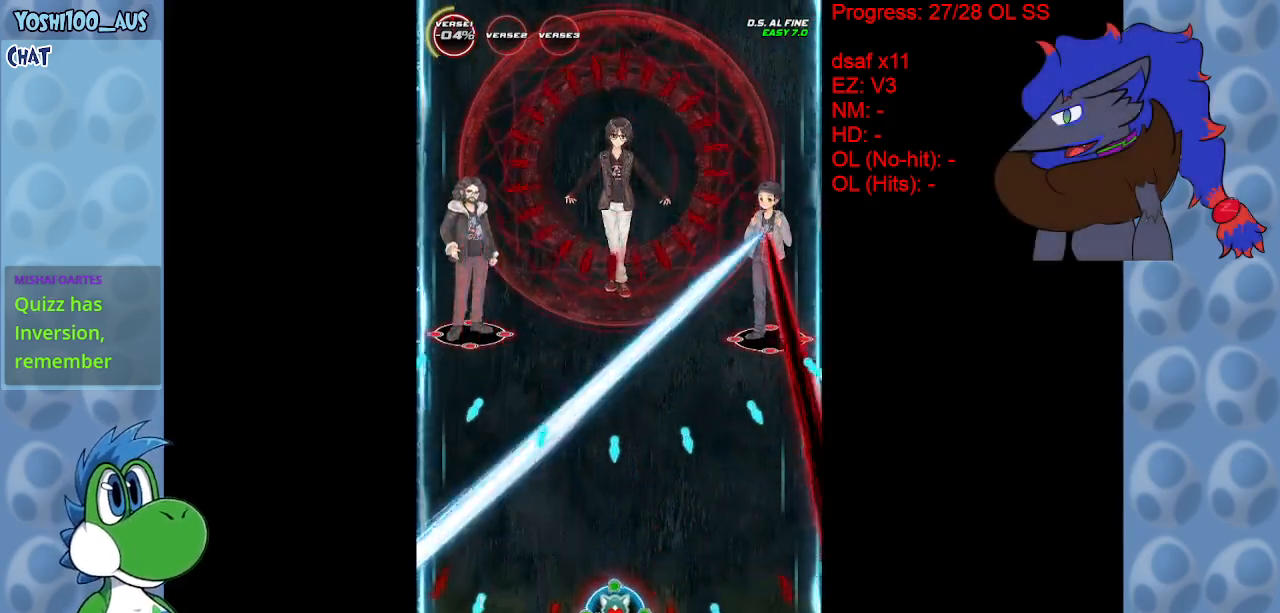
{"keys": ["left", "up"], "events": [[83, "x", "up"], [317, "x", "down"], [367, "left", "down"], [400, "up", "down"], [450, "x", "up"]]}
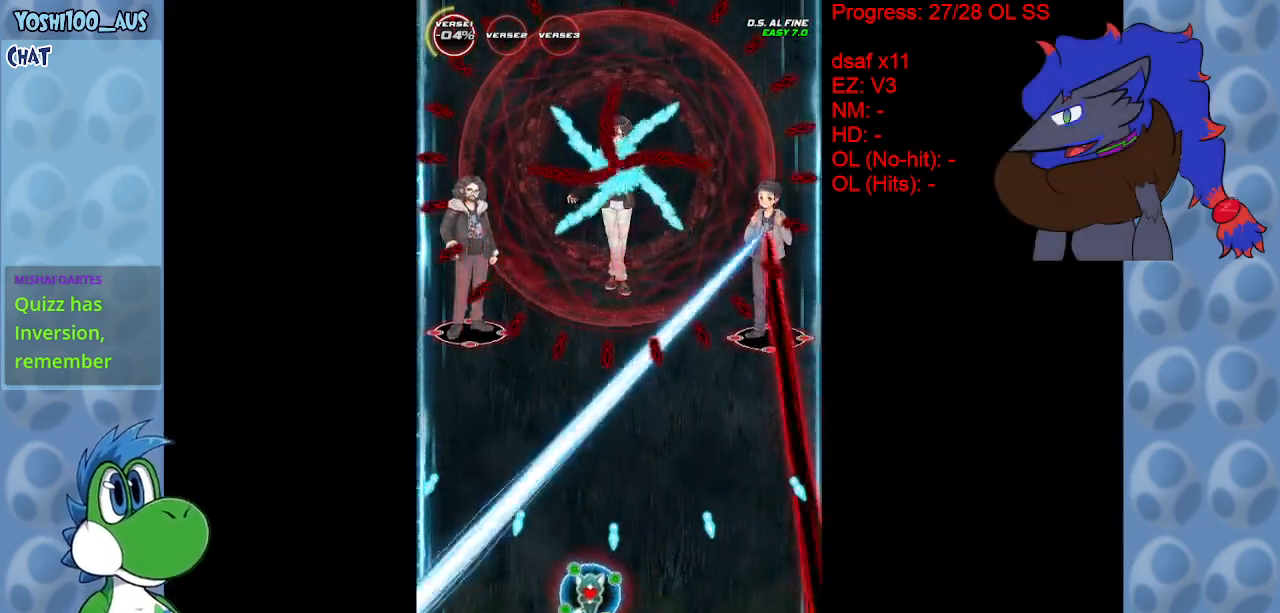
{"keys": [], "events": [[183, "x", "down"], [333, "x", "up"], [383, "left", "up"], [383, "up", "up"]]}
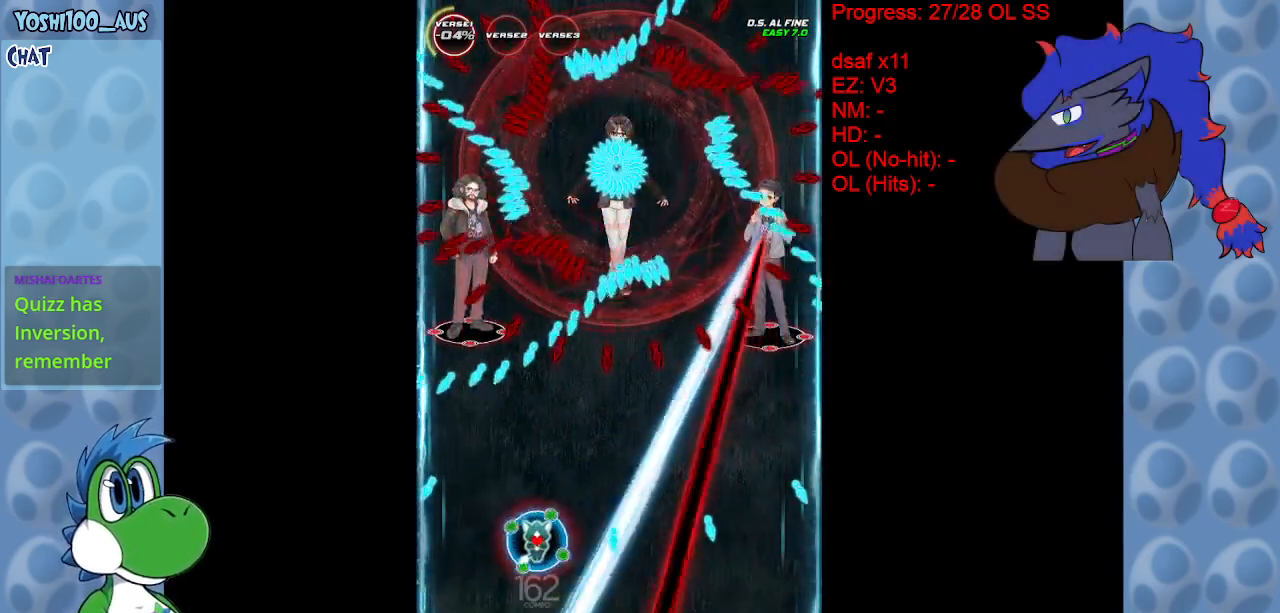
{"keys": ["x"], "events": [[67, "x", "down"], [217, "x", "up"], [450, "x", "down"]]}
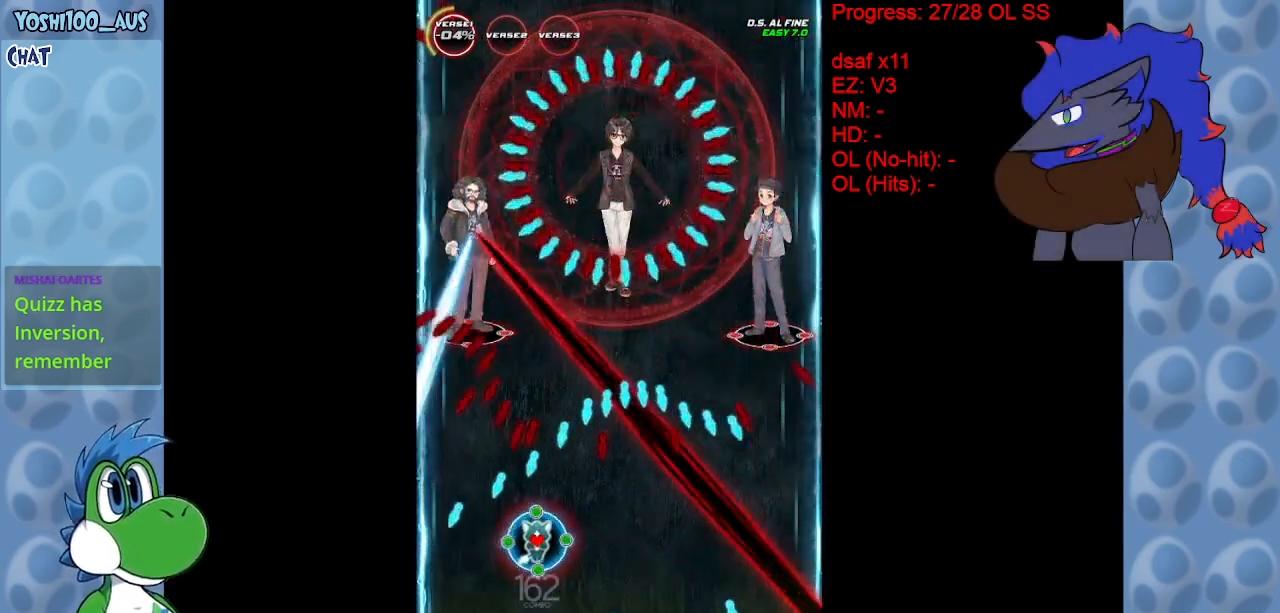
{"keys": [], "events": [[83, "x", "up"], [317, "x", "down"], [500, "x", "up"]]}
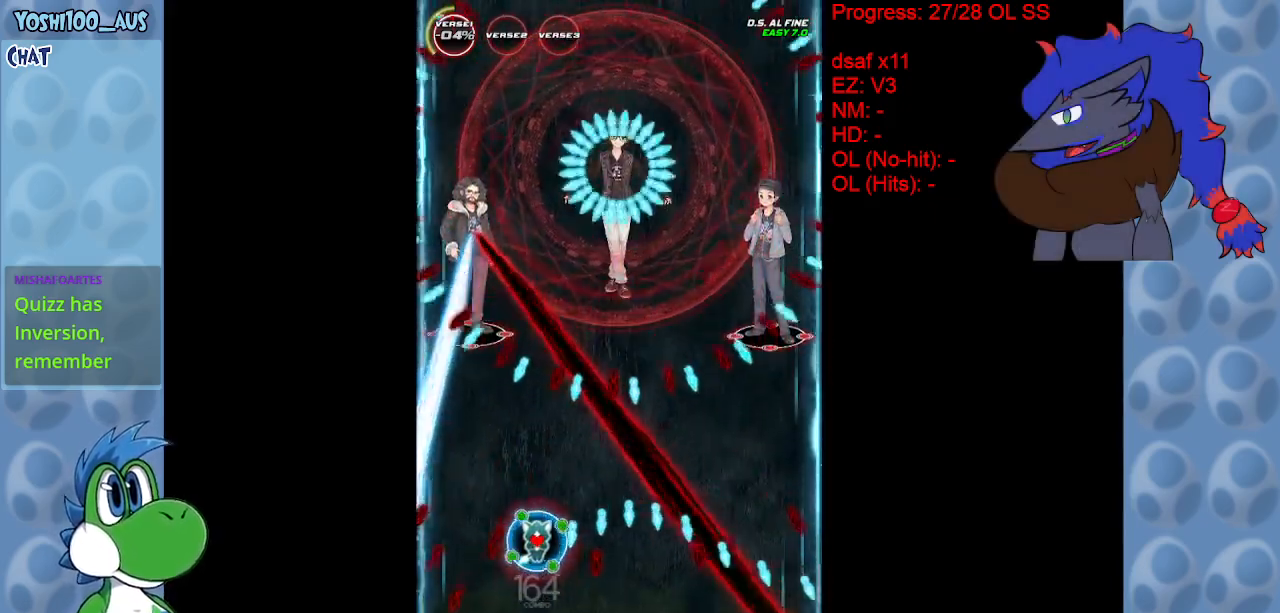
{"keys": ["left"], "events": [[183, "x", "down"], [233, "down", "down"], [233, "left", "down"], [333, "x", "up"], [383, "down", "up"], [383, "left", "up"], [417, "left", "down"]]}
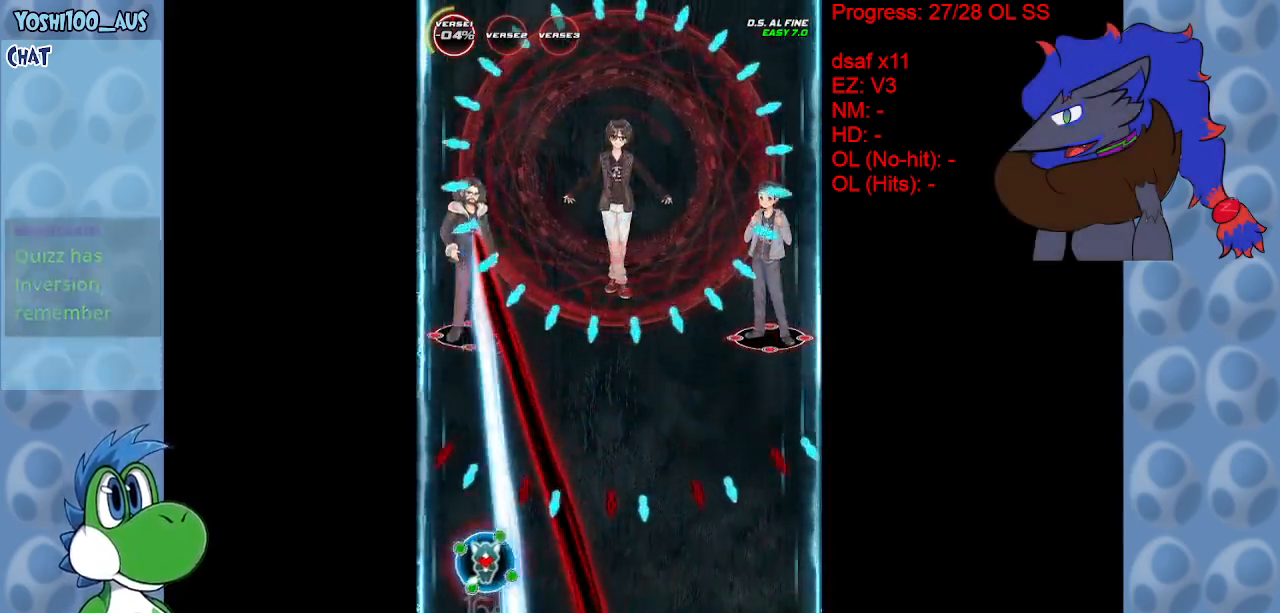
{"keys": ["x"], "events": [[67, "x", "down"], [200, "left", "up"], [200, "x", "up"], [450, "x", "down"]]}